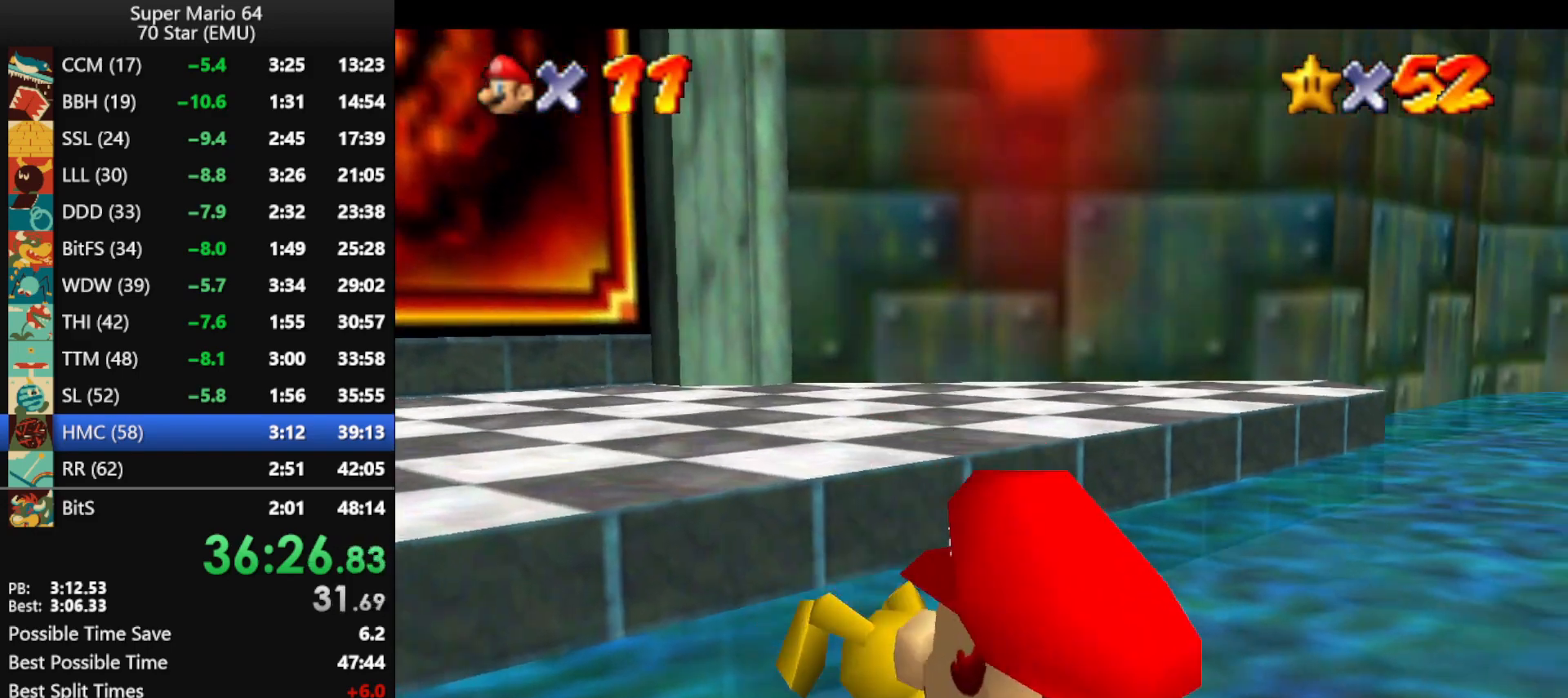
Gameplay with a controller (Nintendo layout); each line is a JSON object with the inputs held at the frame after it. "events" lists button and stick changes between this image and that frame as [ms after this image, input, new state], when the widget could be followed in between. Not read: L1 L3 R1 R3.
{"buttons": ["C_DOWN"], "left_stick": "center", "events": [[33, "C_LEFT", "up"], [100, "C_LEFT", "down"], [167, "C_LEFT", "up"], [233, "C_LEFT", "down"], [300, "C_LEFT", "up"], [367, "C_LEFT", "down"], [467, "C_DOWN", "down"], [500, "C_LEFT", "up"]]}
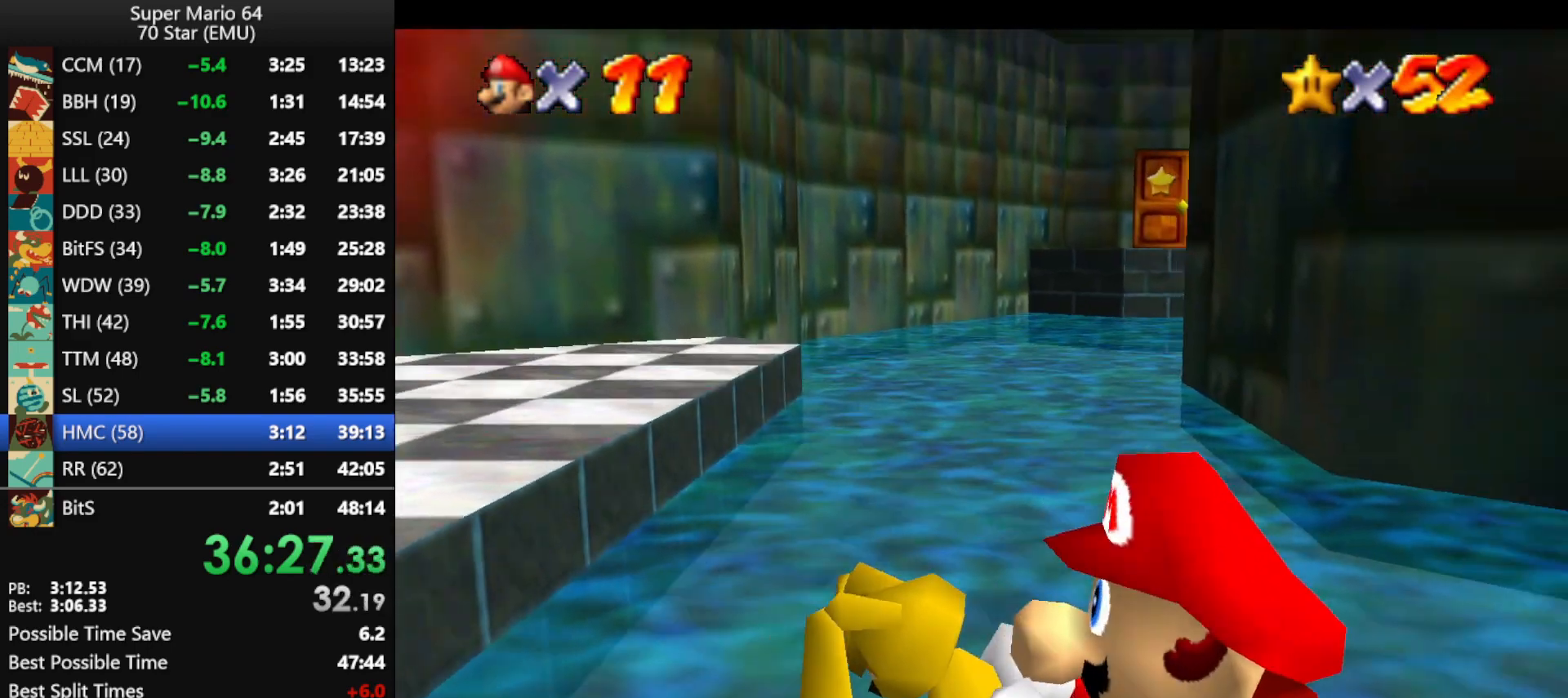
{"buttons": ["A", "B"], "left_stick": "center", "events": [[100, "C_DOWN", "up"], [300, "A", "down"], [300, "B", "down"], [400, "A", "up"], [400, "B", "up"], [467, "A", "down"], [467, "B", "down"]]}
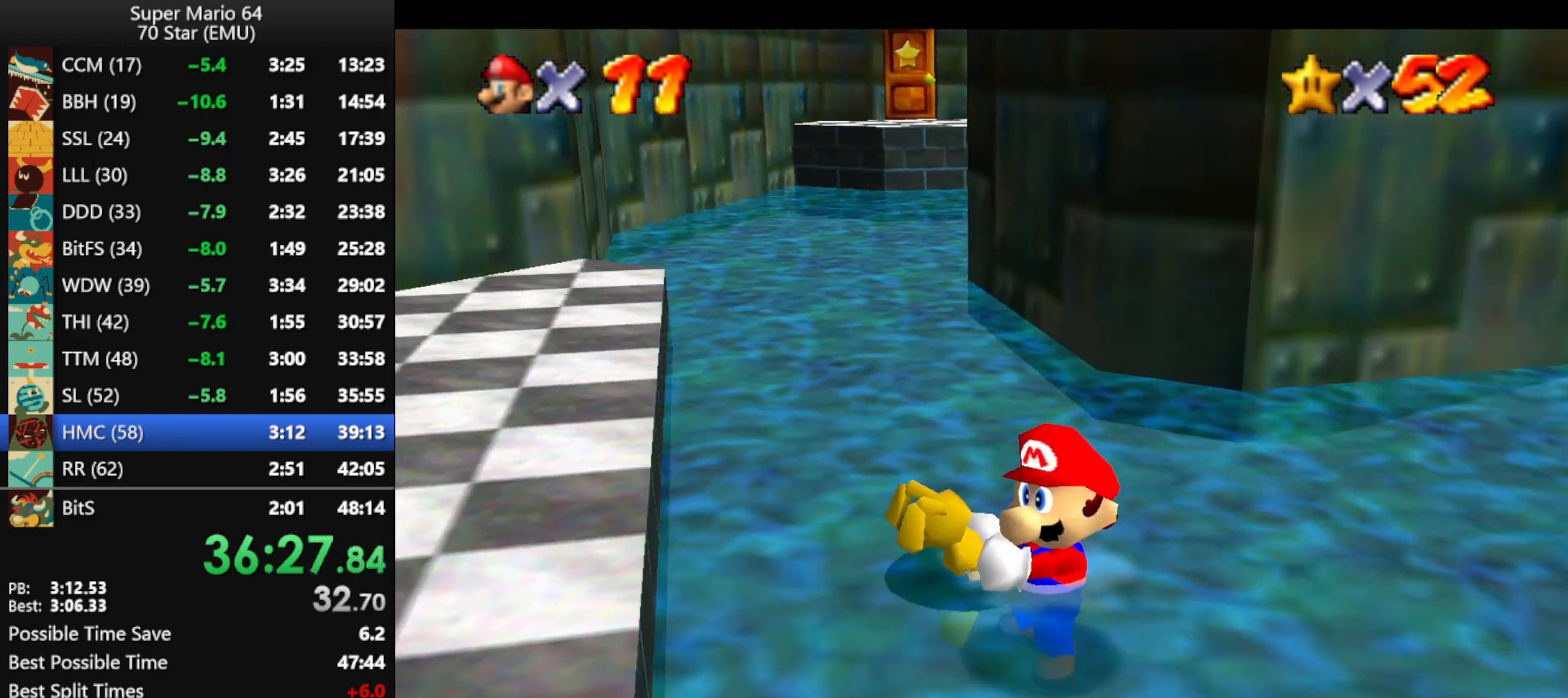
{"buttons": [], "left_stick": "center", "events": [[67, "A", "up"], [67, "B", "up"], [133, "A", "down"], [133, "B", "down"], [200, "A", "up"], [200, "B", "up"], [267, "A", "down"], [267, "B", "down"], [367, "A", "up"], [367, "B", "up"], [400, "A", "down"], [433, "B", "down"], [500, "A", "up"], [500, "B", "up"]]}
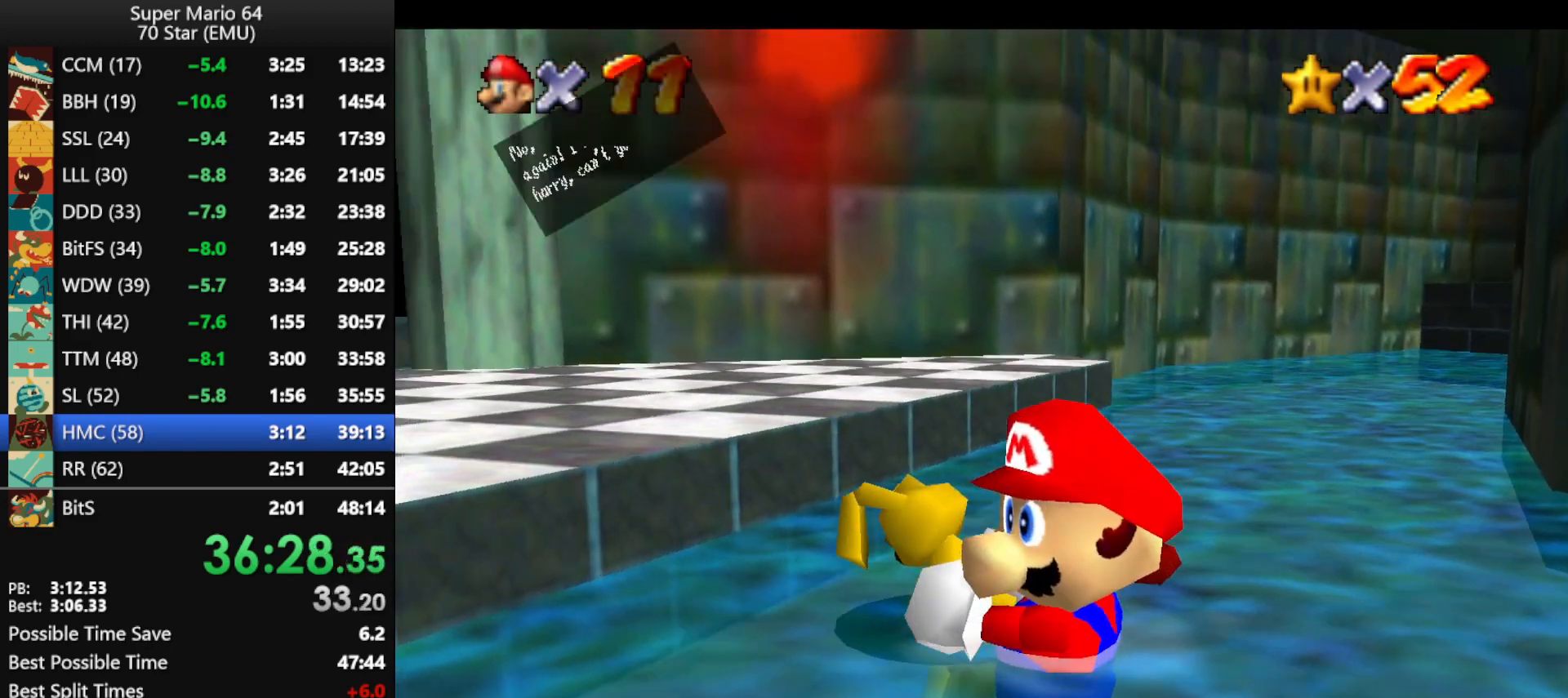
{"buttons": ["A", "B"], "left_stick": "center", "events": [[67, "A", "down"], [67, "B", "down"], [133, "A", "up"], [133, "B", "up"], [200, "A", "down"], [200, "B", "down"], [267, "A", "up"], [267, "B", "up"], [333, "A", "down"], [333, "B", "down"], [367, "B", "up"], [400, "A", "up"], [467, "A", "down"], [467, "B", "down"]]}
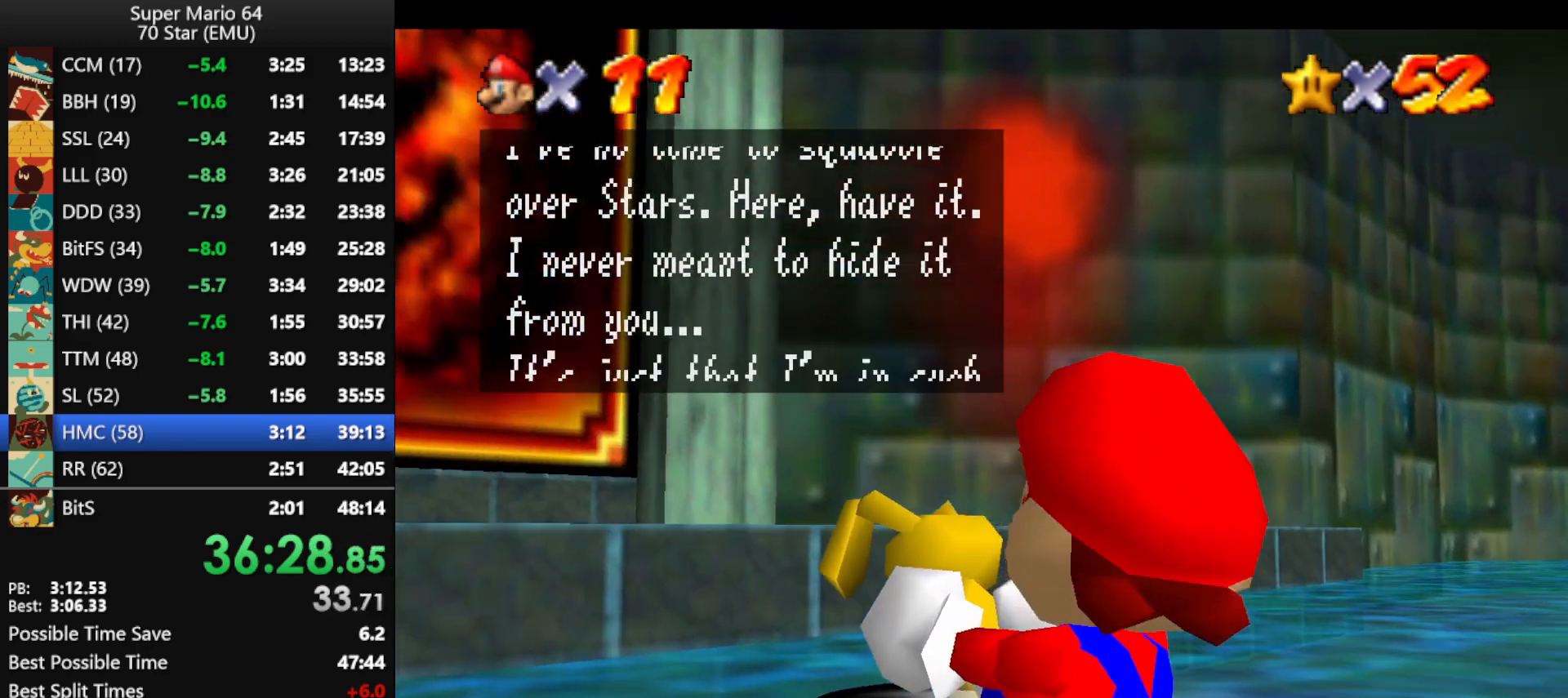
{"buttons": ["A", "B"], "left_stick": "center", "events": [[67, "A", "up"], [67, "B", "up"], [100, "A", "down"], [100, "B", "down"], [167, "A", "up"], [167, "B", "up"], [233, "A", "down"], [300, "A", "up"], [367, "A", "down"], [400, "B", "down"], [433, "B", "up"], [467, "A", "up"], [500, "A", "down"], [500, "B", "down"]]}
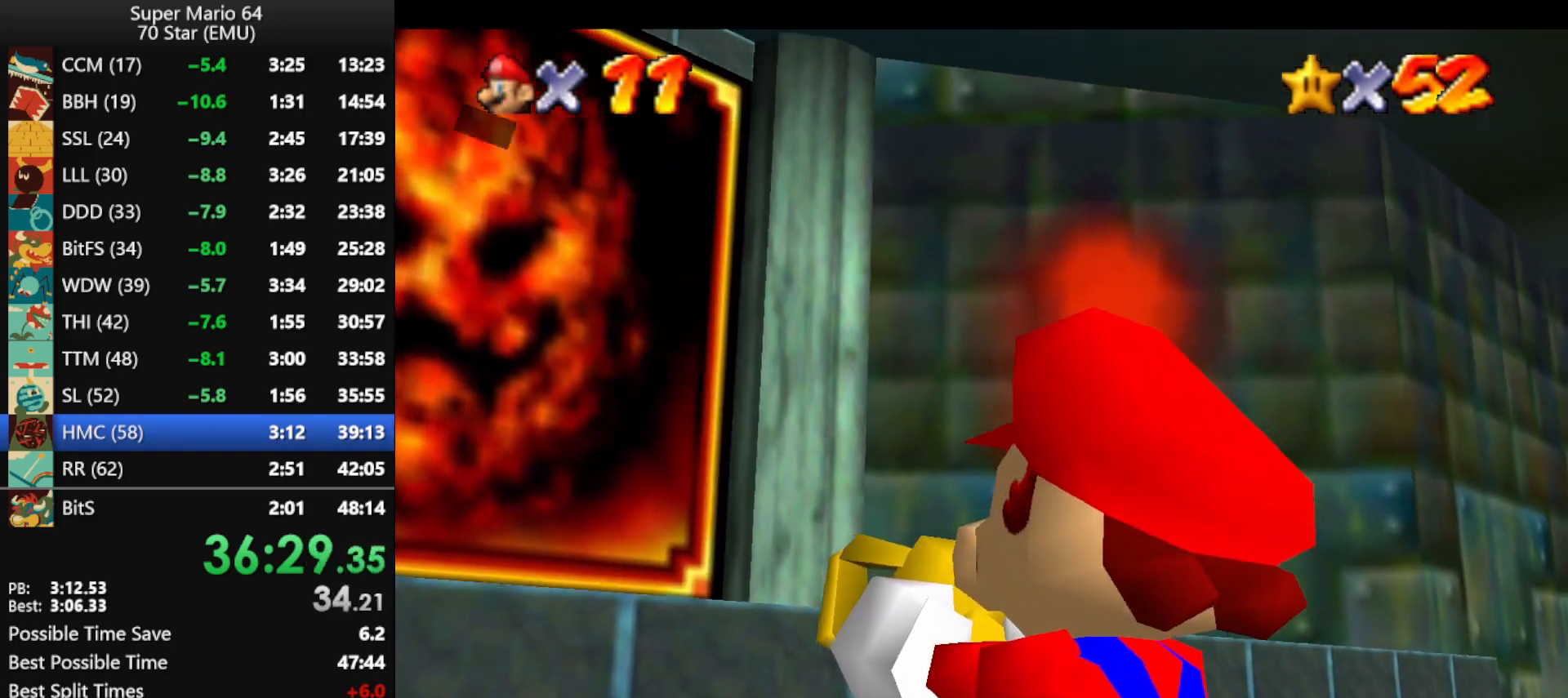
{"buttons": [], "left_stick": "center", "events": [[100, "A", "up"], [100, "B", "up"], [167, "A", "down"], [167, "B", "down"], [233, "A", "up"], [233, "B", "up"], [300, "A", "down"], [300, "B", "down"], [367, "A", "up"], [367, "B", "up"]]}
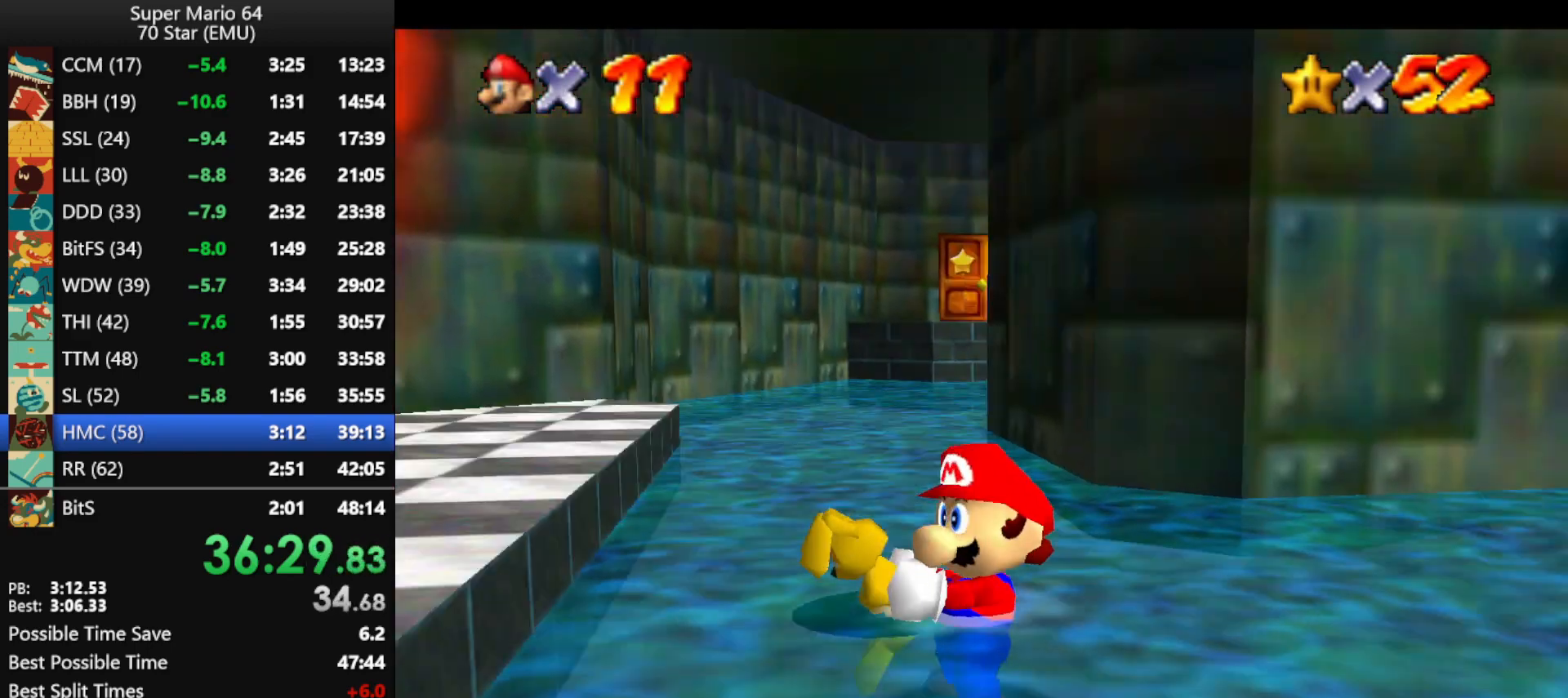
{"buttons": [], "left_stick": "center", "events": []}
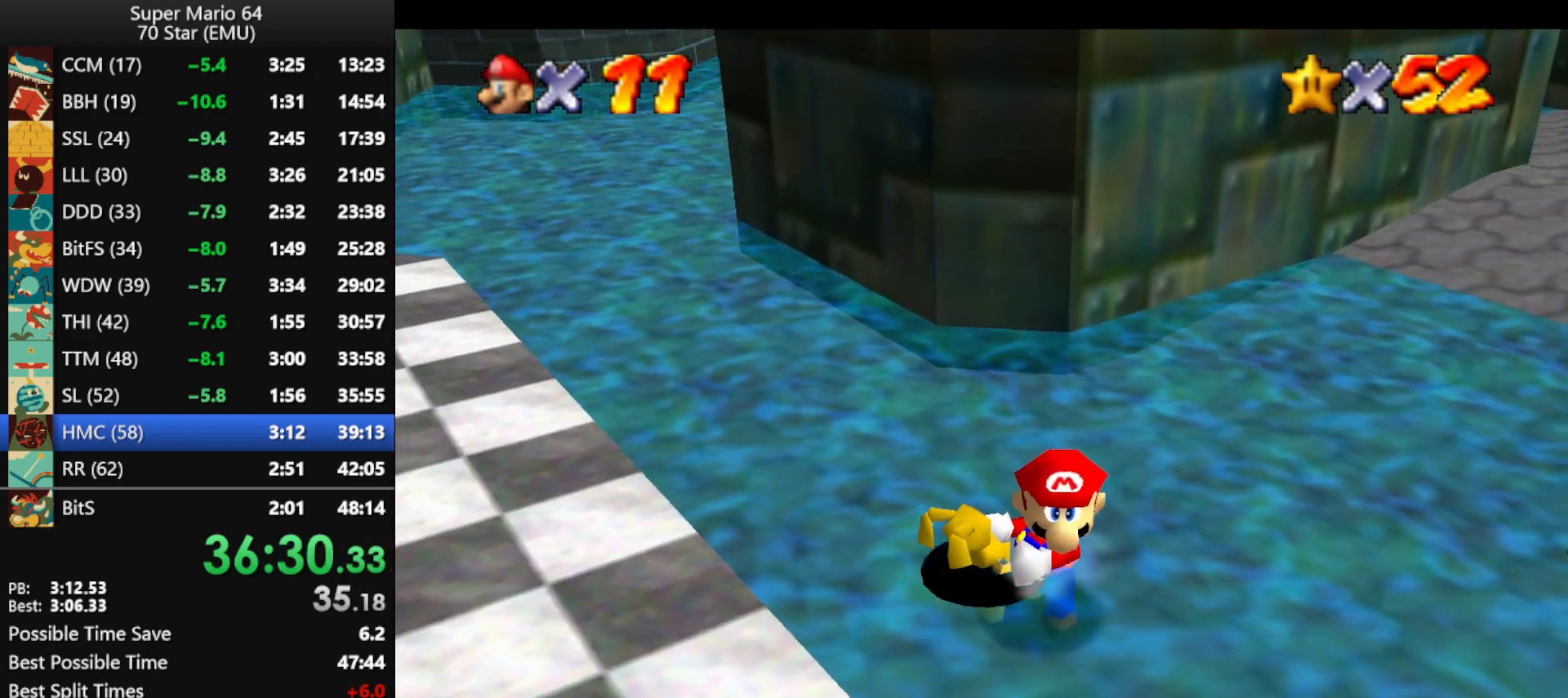
{"buttons": [], "left_stick": "center", "events": []}
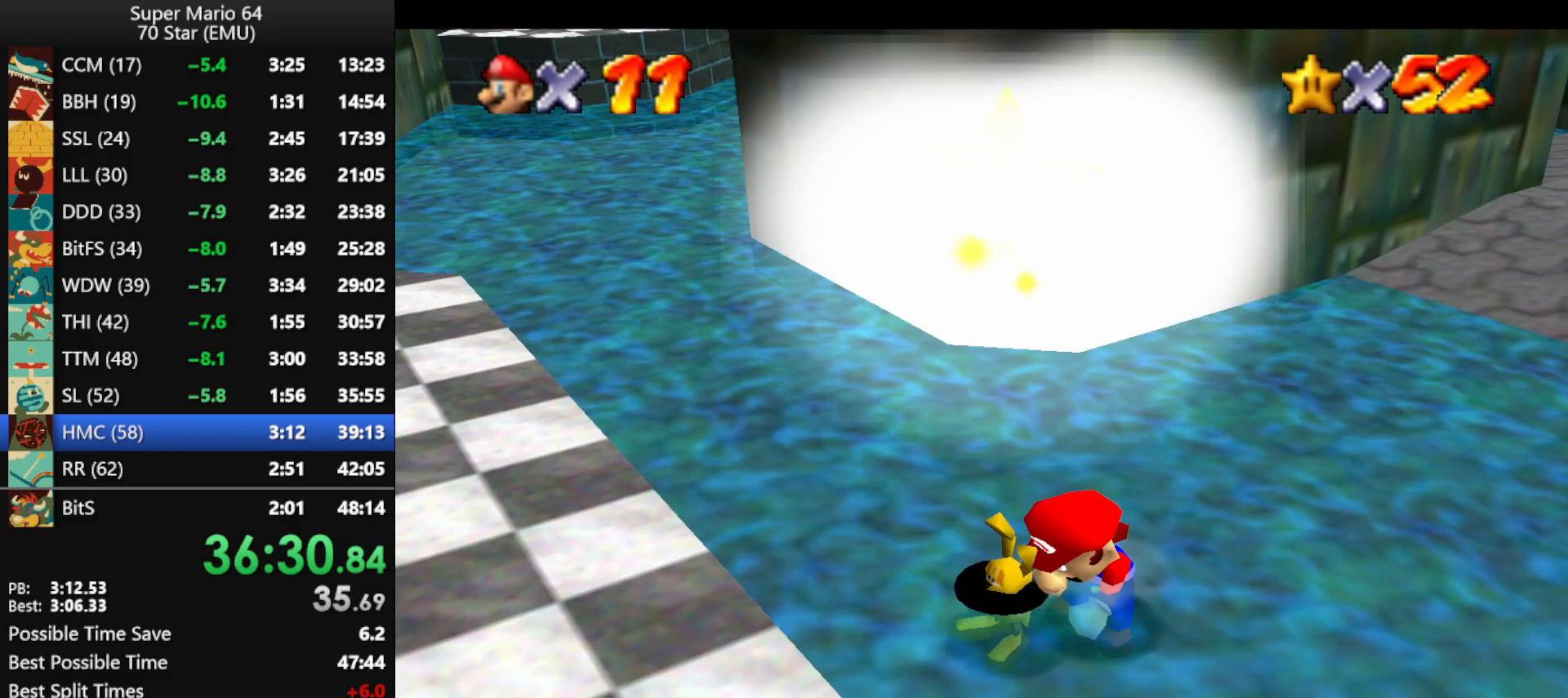
{"buttons": [], "left_stick": "center", "events": []}
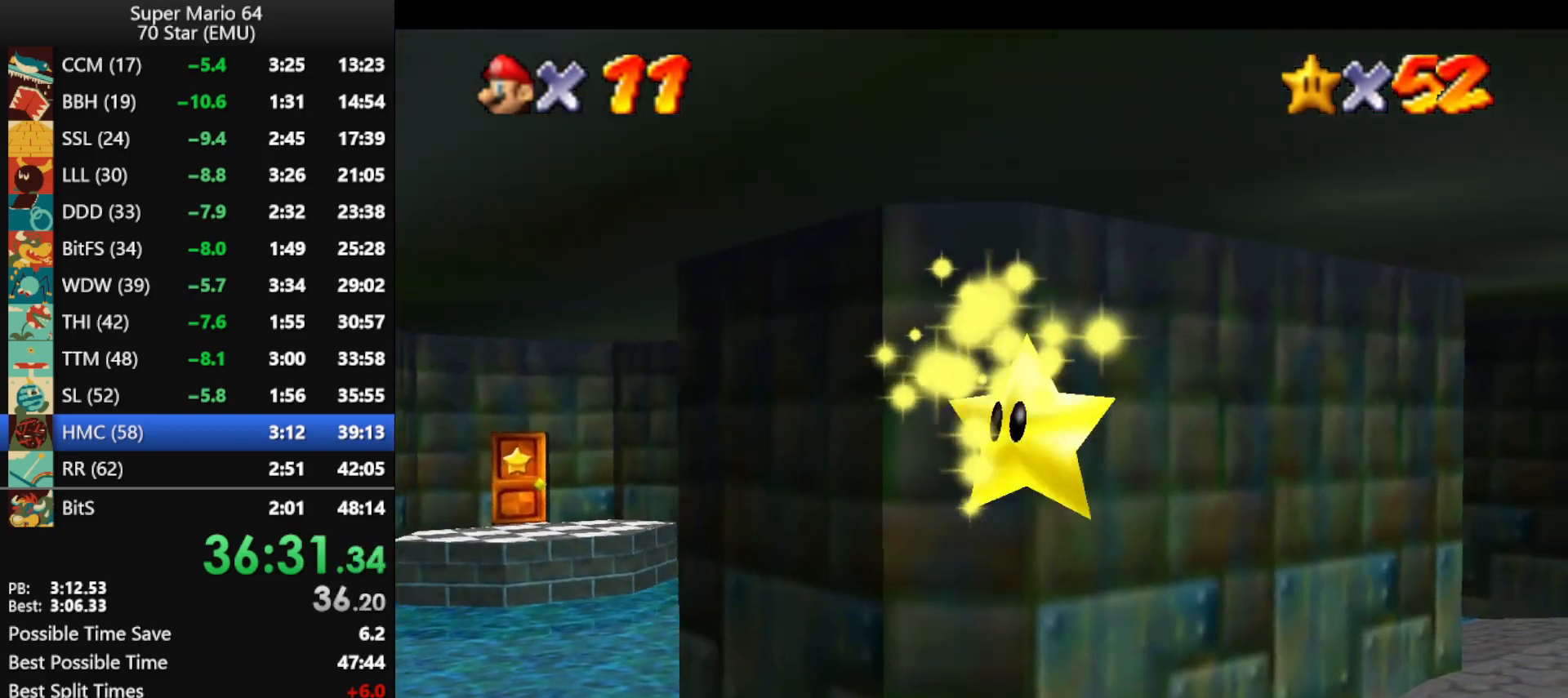
{"buttons": [], "left_stick": "center", "events": []}
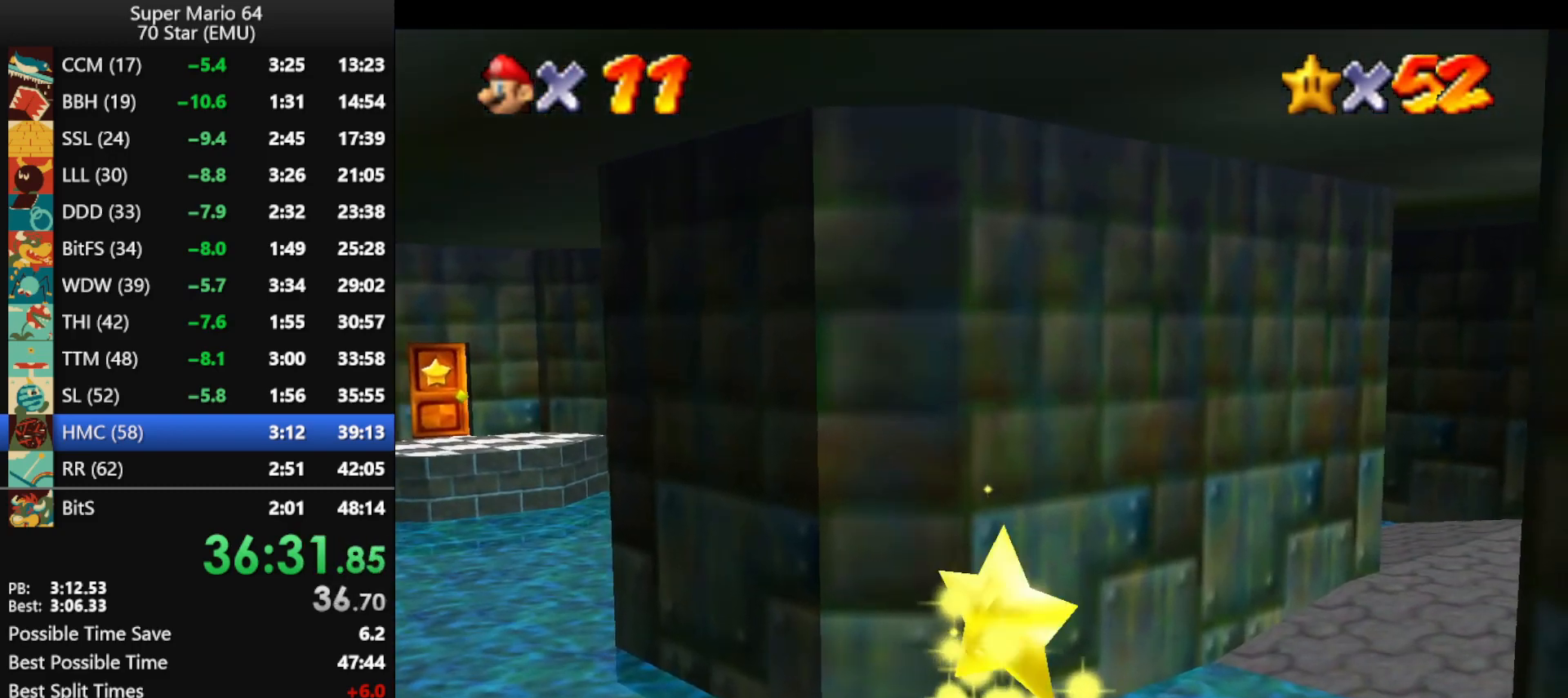
{"buttons": [], "left_stick": "center", "events": []}
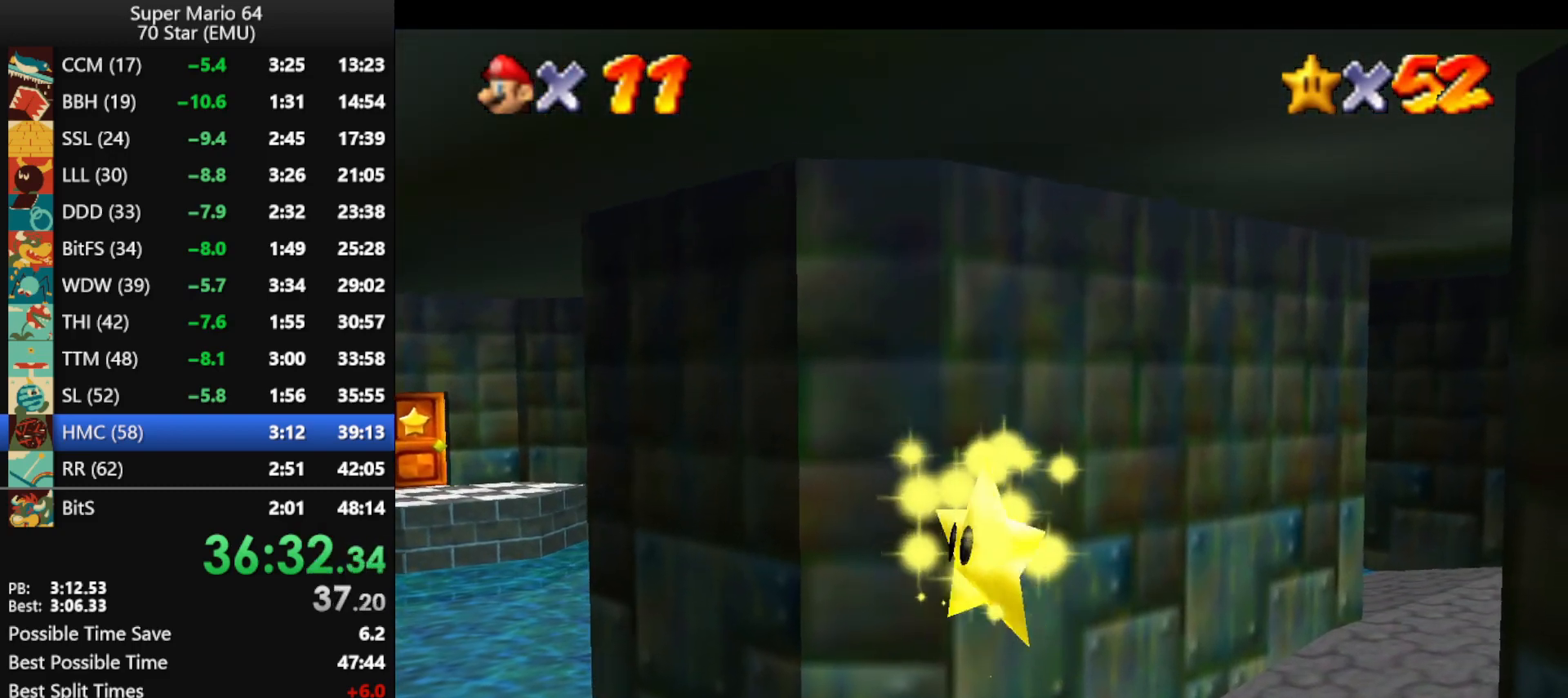
{"buttons": [], "left_stick": "center", "events": []}
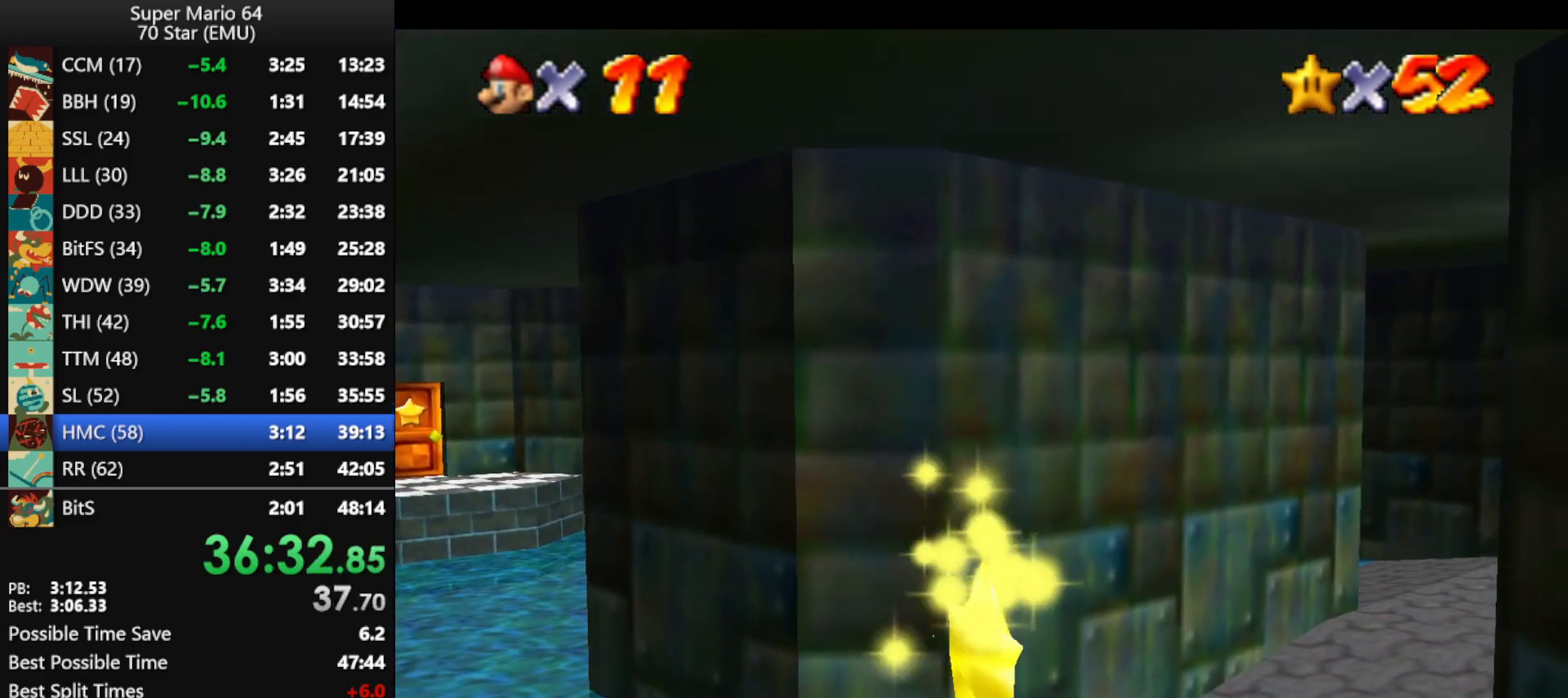
{"buttons": [], "left_stick": "center", "events": []}
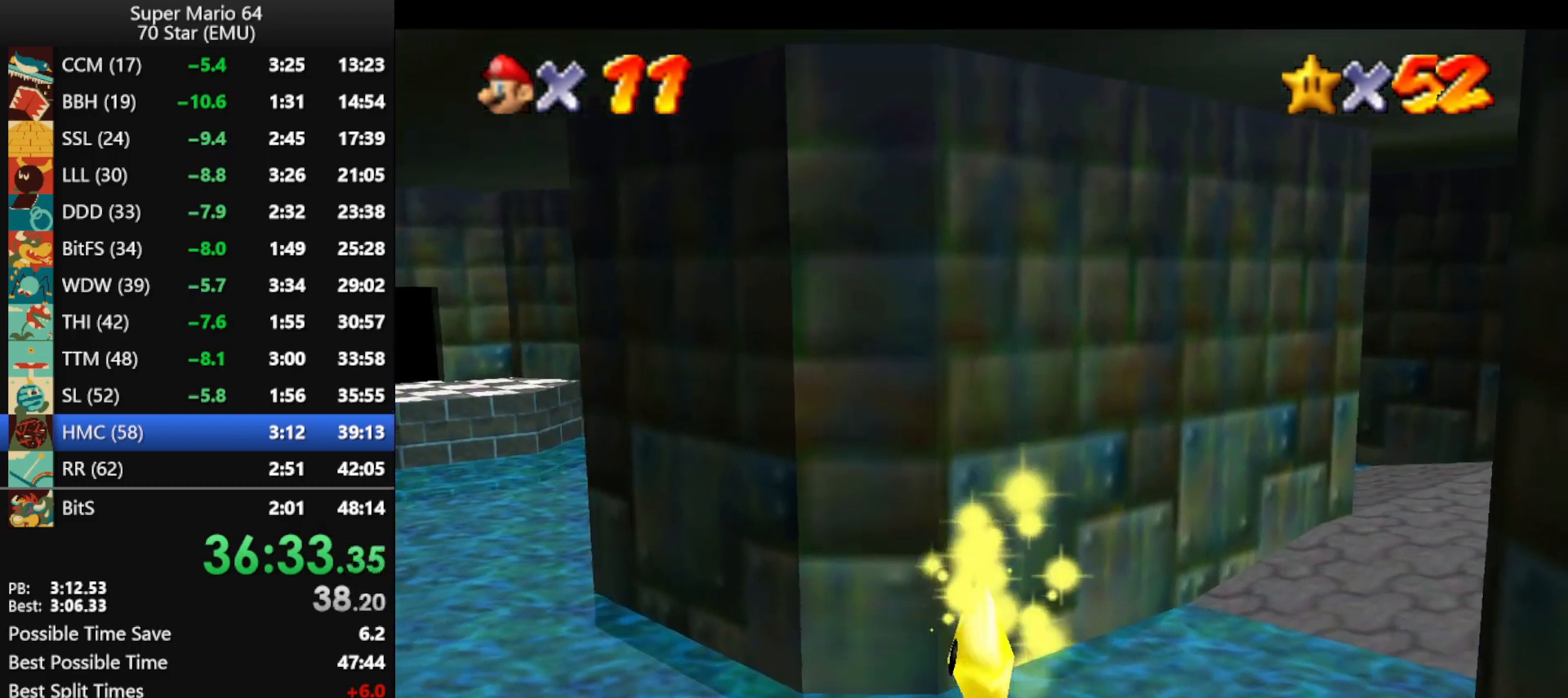
{"buttons": [], "left_stick": "center", "events": []}
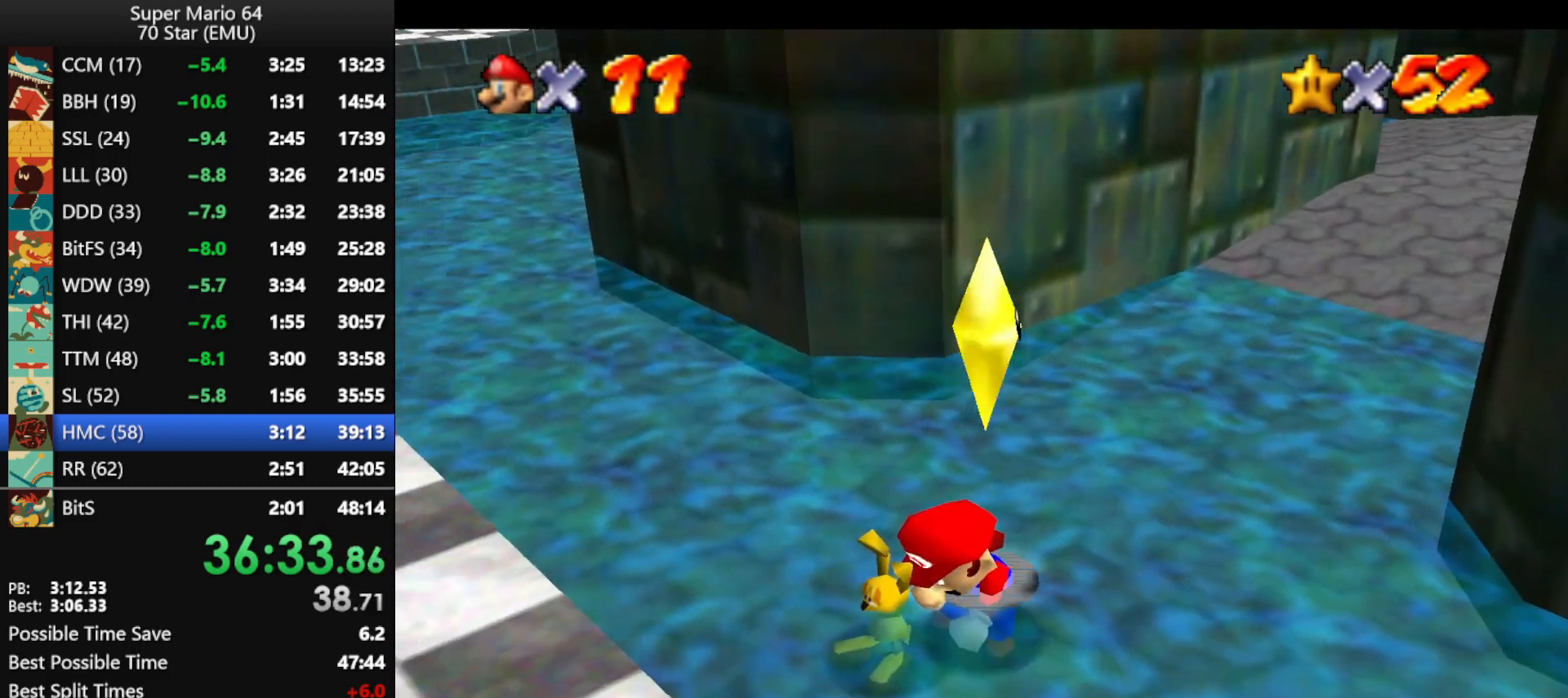
{"buttons": [], "left_stick": "center", "events": []}
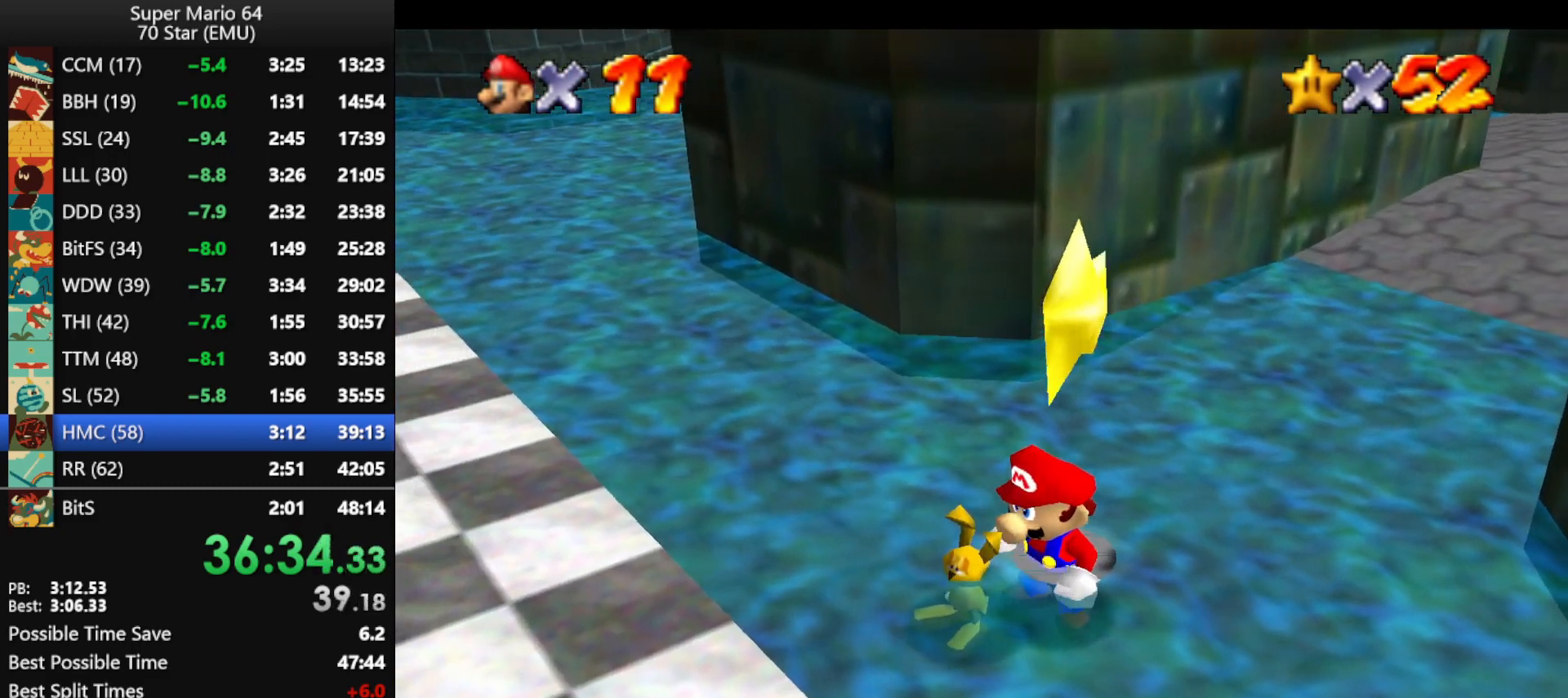
{"buttons": [], "left_stick": "center", "events": [[200, "A", "down"], [233, "A", "up"], [233, "Z", "down"], [267, "A", "down"], [267, "Z", "up"], [333, "Z", "down"], [367, "A", "up"], [433, "Z", "up"]]}
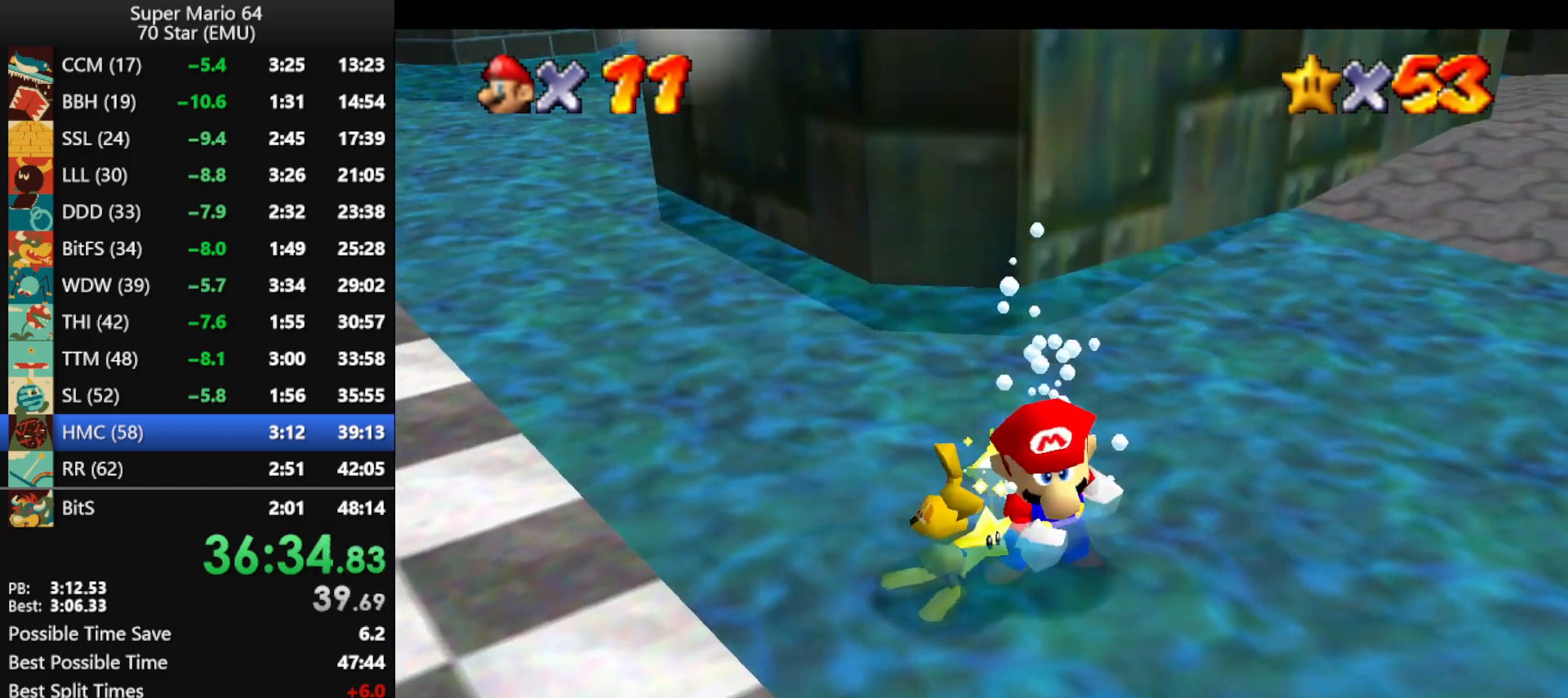
{"buttons": [], "left_stick": "right", "events": [[400, "left_stick", "right"]]}
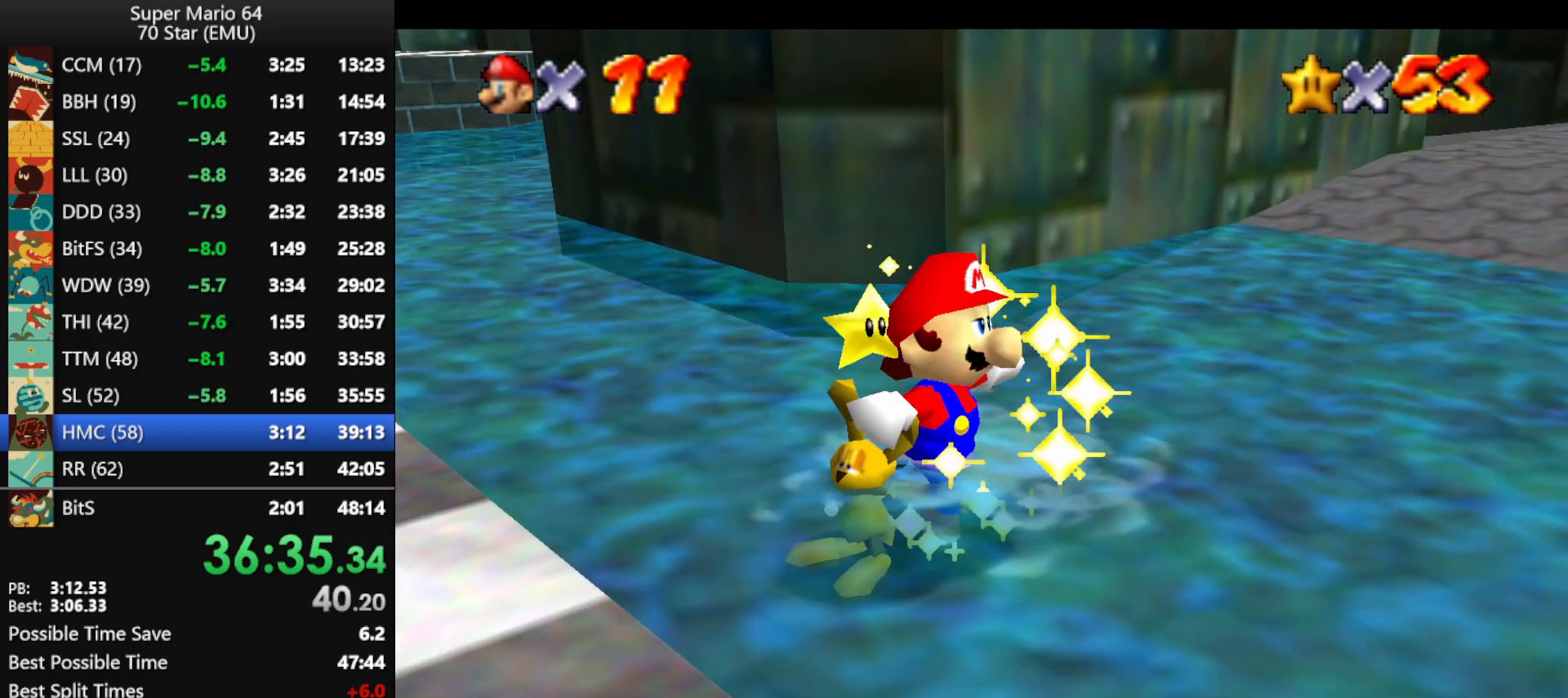
{"buttons": [], "left_stick": "right", "events": [[33, "A", "down"], [33, "B", "down"], [100, "B", "up"], [133, "A", "up"], [200, "A", "down"], [200, "B", "down"], [300, "A", "up"], [300, "B", "up"], [367, "A", "down"], [400, "B", "down"], [467, "A", "up"], [500, "B", "up"]]}
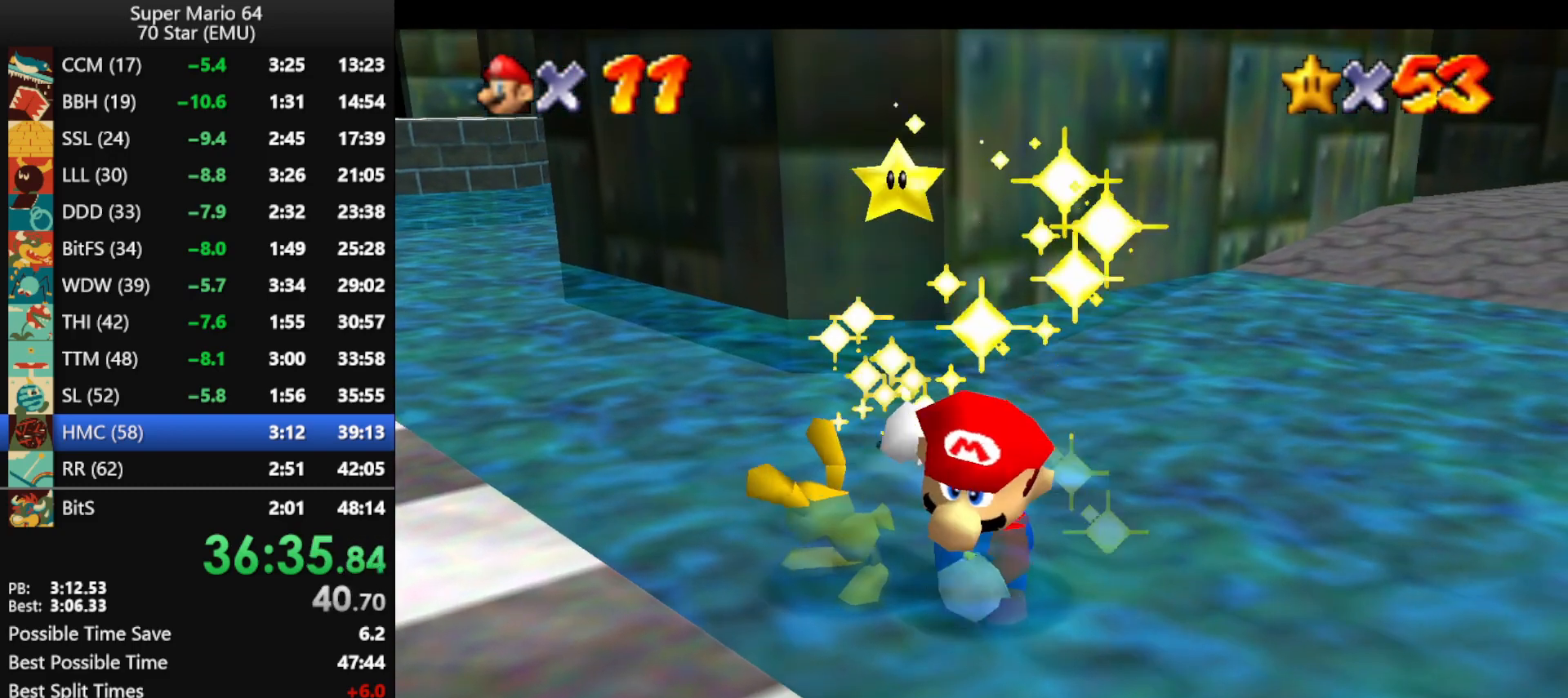
{"buttons": [], "left_stick": "right", "events": [[67, "A", "down"], [67, "B", "down"], [133, "A", "up"], [167, "B", "up"], [233, "A", "down"], [233, "B", "down"], [300, "A", "up"], [333, "B", "up"], [400, "A", "down"], [433, "B", "down"], [500, "A", "up"], [500, "B", "up"]]}
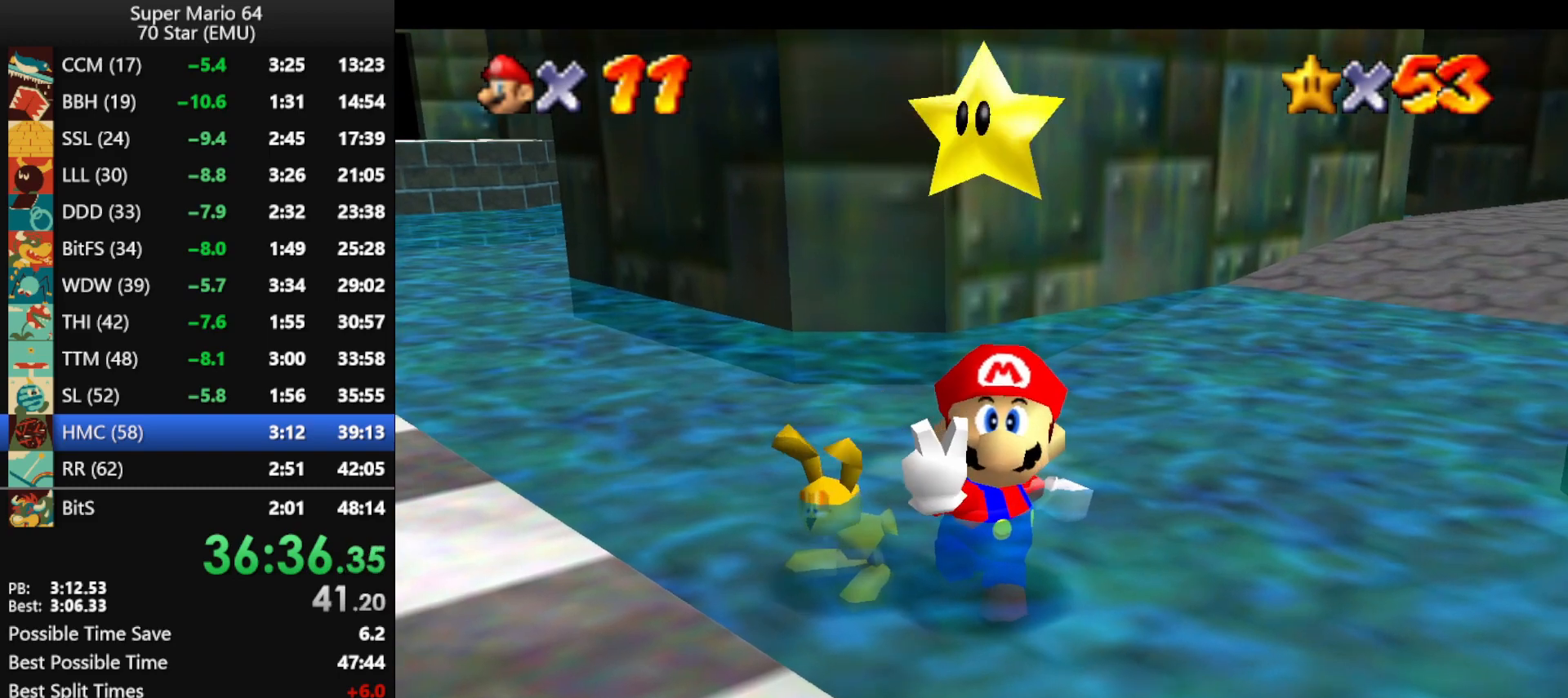
{"buttons": [], "left_stick": "right", "events": [[67, "A", "down"], [100, "B", "down"], [167, "A", "up"], [167, "B", "up"], [267, "A", "down"], [267, "B", "down"], [333, "A", "up"], [333, "B", "up"], [433, "A", "down"], [467, "B", "down"], [500, "A", "up"], [500, "B", "up"]]}
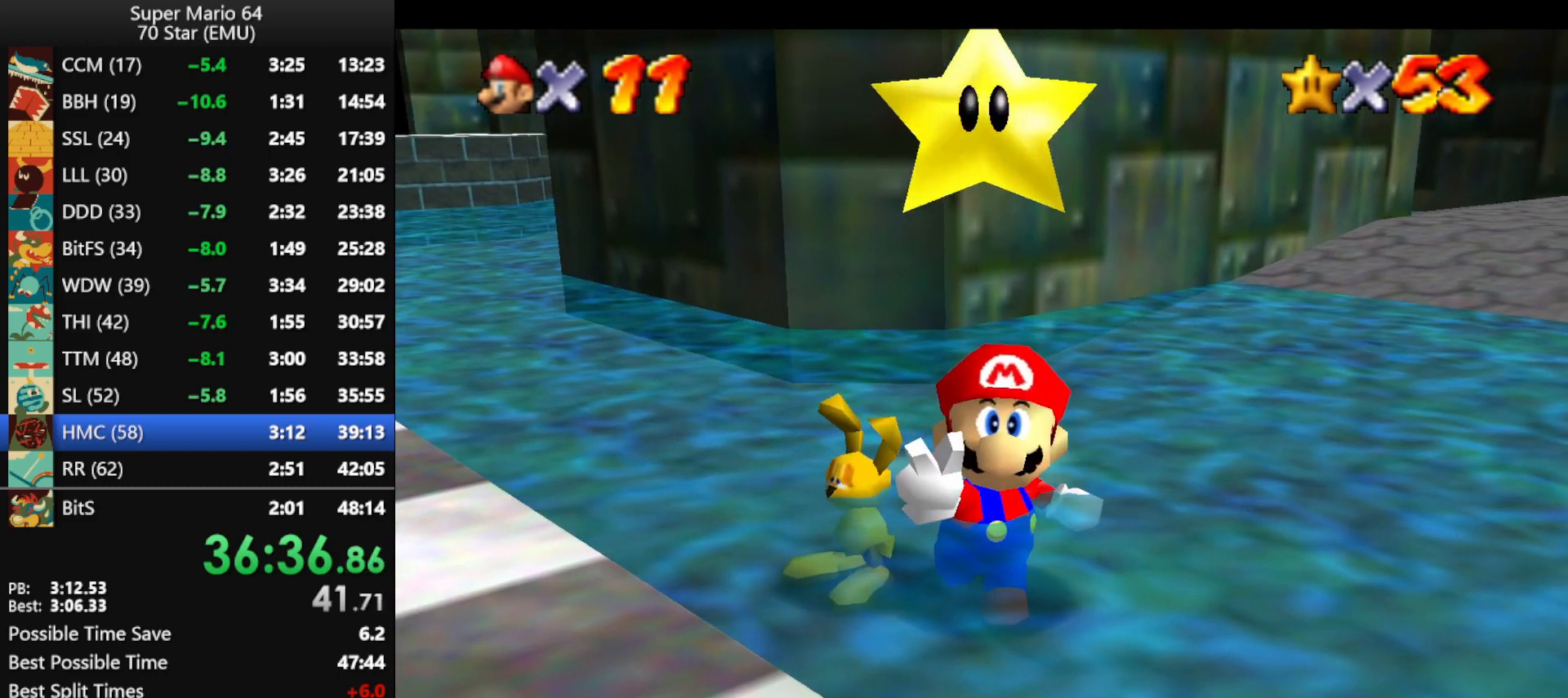
{"buttons": [], "left_stick": "right", "events": [[100, "A", "down"], [100, "B", "down"], [167, "A", "up"], [200, "B", "up"], [267, "A", "down"], [267, "B", "down"], [333, "A", "up"], [333, "B", "up"], [433, "A", "down"], [433, "B", "down"], [500, "A", "up"], [500, "B", "up"]]}
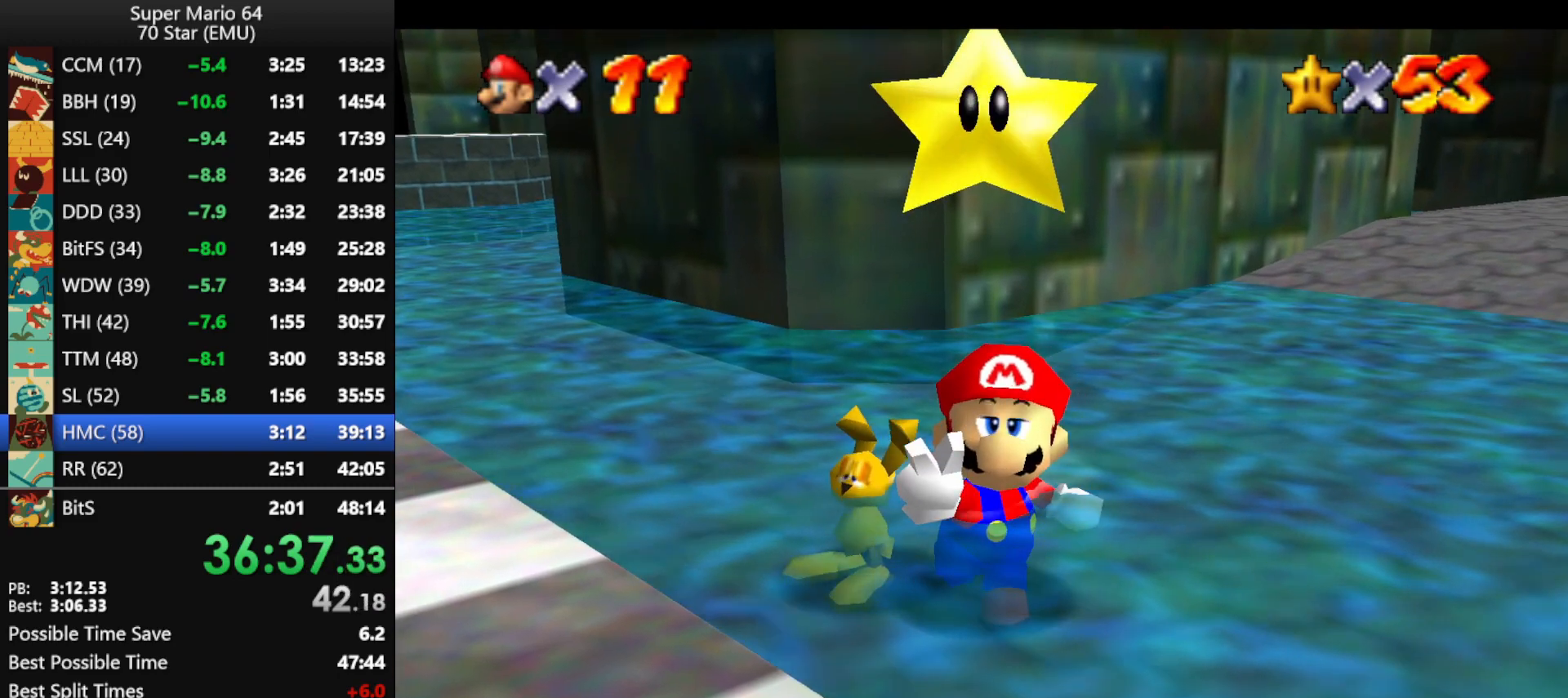
{"buttons": ["A", "B"], "left_stick": "right", "events": [[67, "A", "down"], [100, "B", "down"], [133, "A", "up"], [133, "B", "up"], [233, "A", "down"], [233, "B", "down"], [300, "A", "up"], [300, "B", "up"], [400, "A", "down"], [400, "B", "down"], [433, "A", "up"], [433, "B", "up"], [500, "A", "down"], [500, "B", "down"]]}
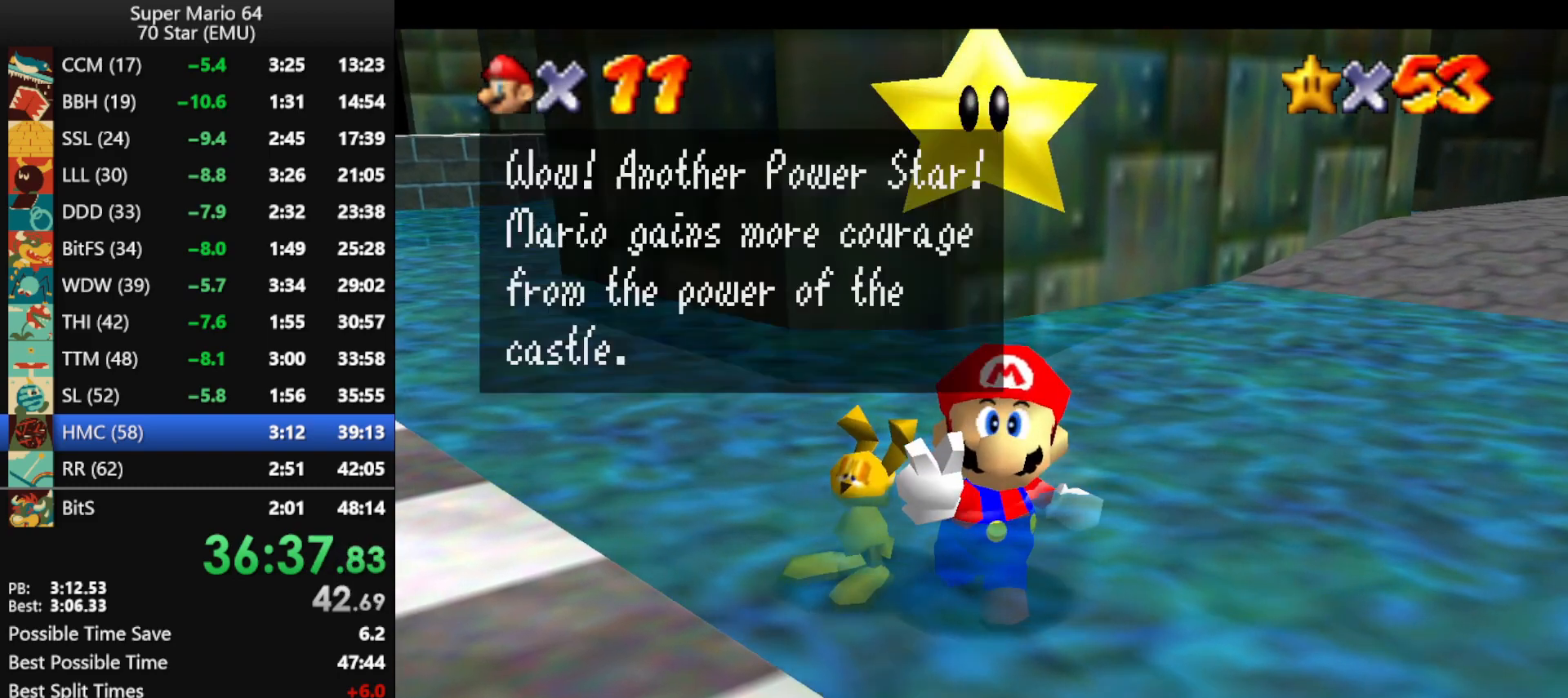
{"buttons": ["A"], "left_stick": "right", "events": [[100, "A", "up"], [100, "B", "up"], [200, "left_stick", "center"], [367, "left_stick", "right"], [500, "A", "down"]]}
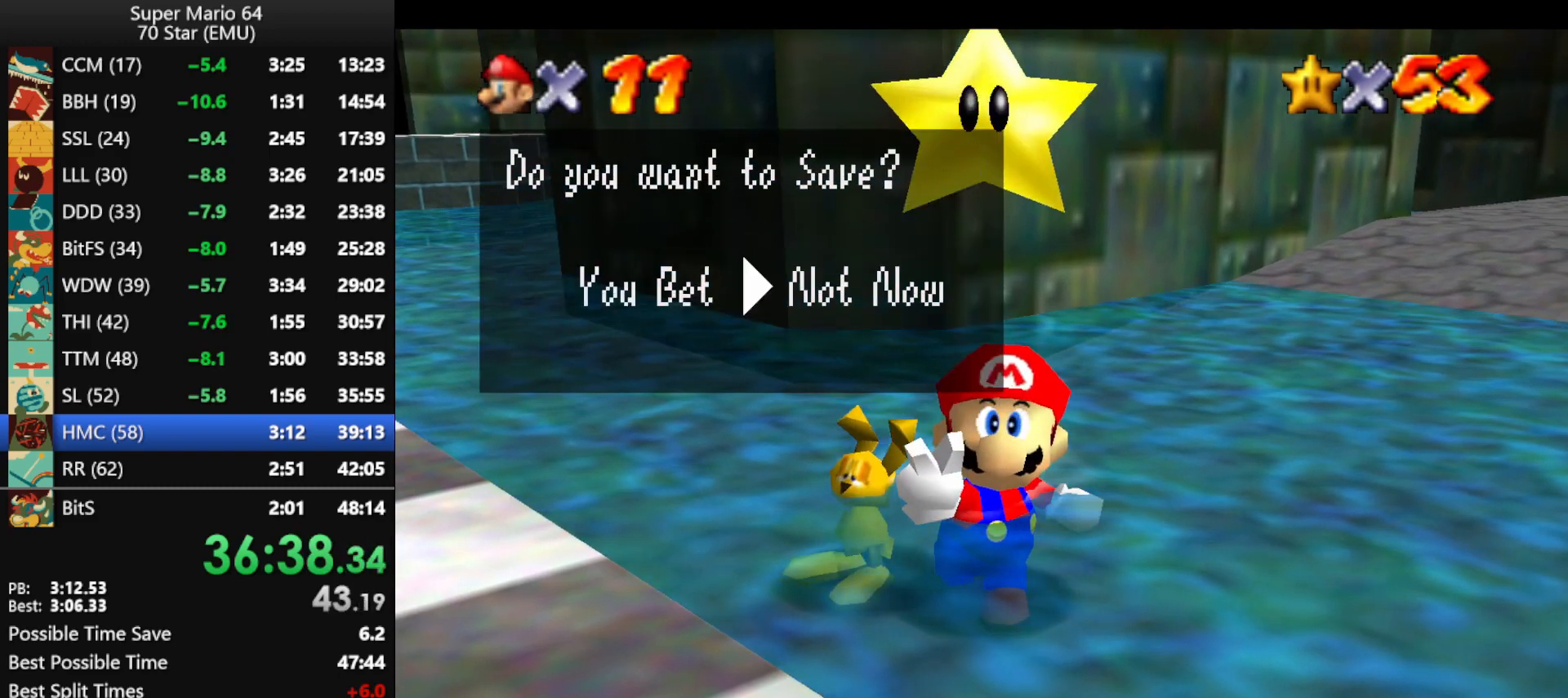
{"buttons": [], "left_stick": "up-left", "events": [[33, "B", "down"], [67, "A", "up"], [67, "B", "up"], [133, "A", "down"], [167, "B", "down"], [233, "B", "up"], [233, "left_stick", "up"], [267, "A", "up"], [300, "left_stick", "up-left"]]}
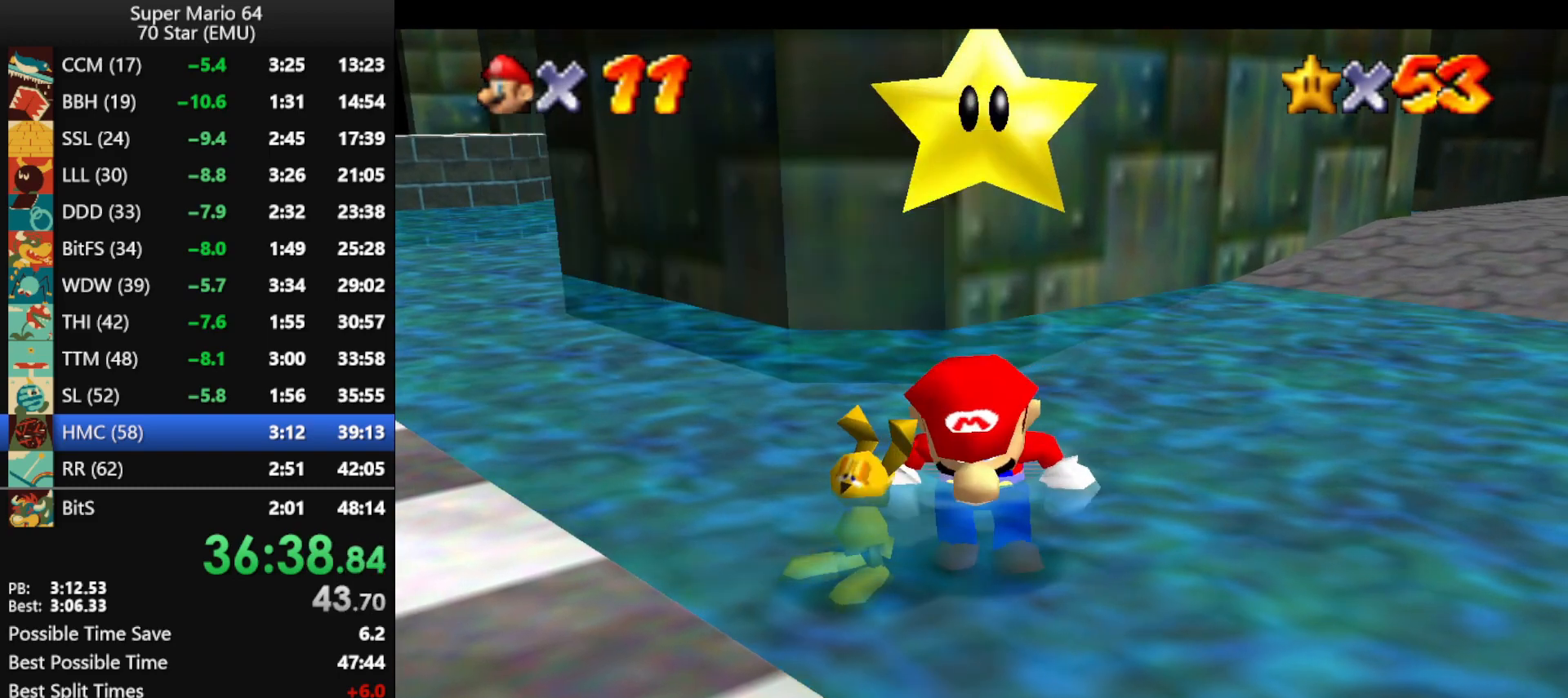
{"buttons": [], "left_stick": "up-left", "events": []}
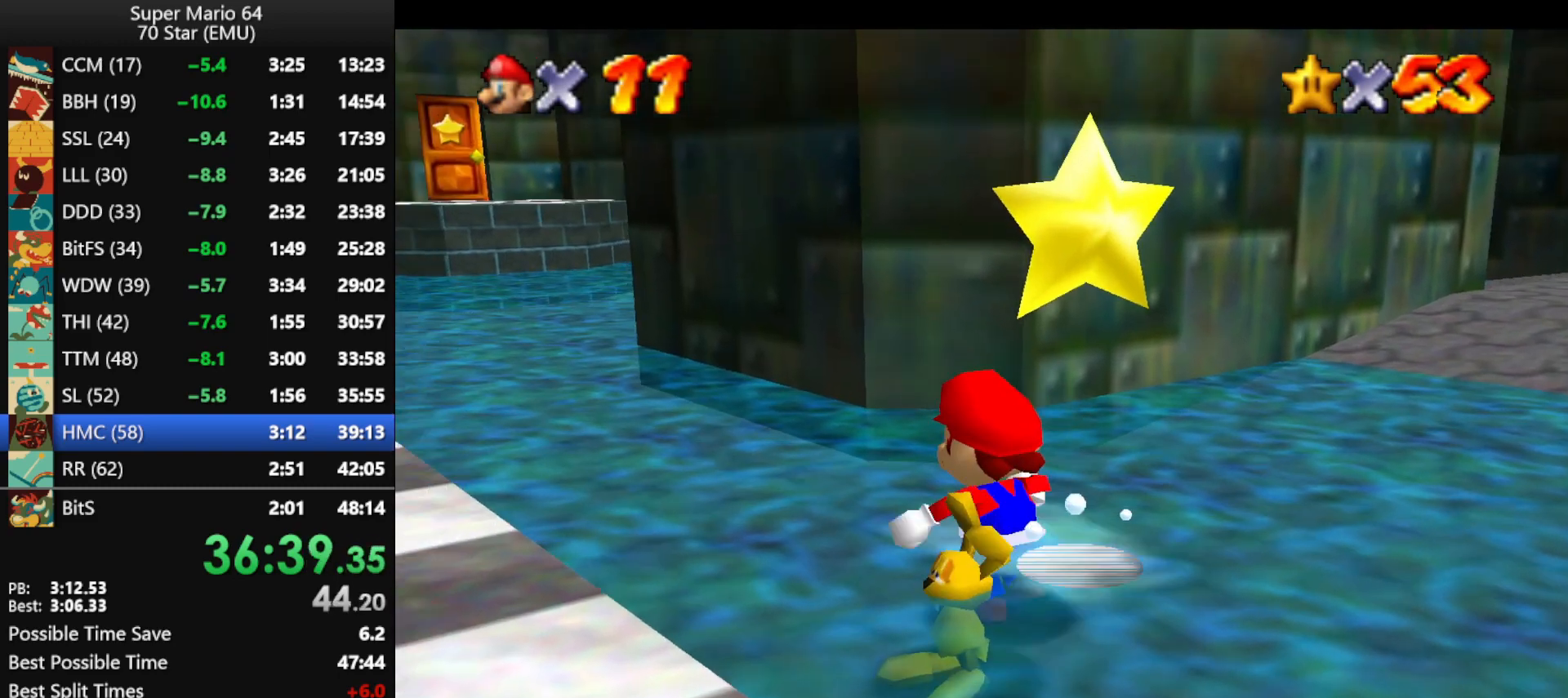
{"buttons": ["A", "Z"], "left_stick": "up", "events": [[33, "Z", "down"], [67, "A", "down"], [300, "left_stick", "up"]]}